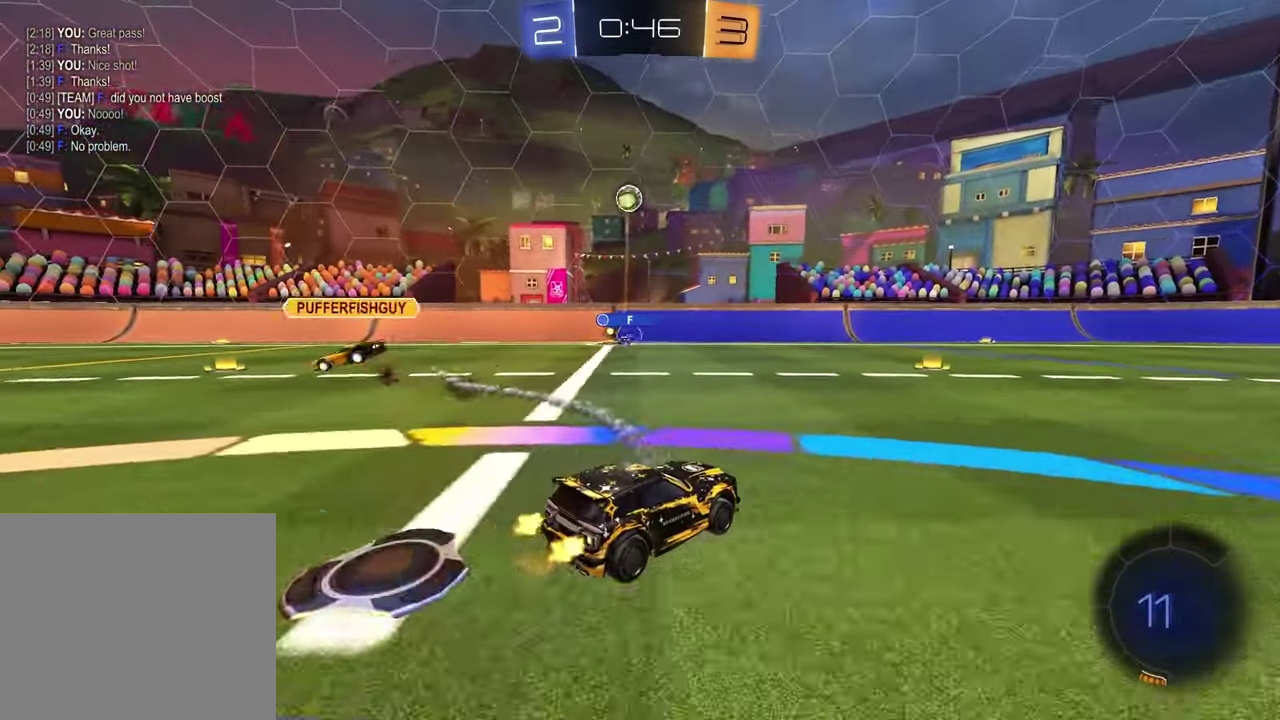
Gameplay with a controller (PlayStation layout); each line is a JSON object with the inputs held at the frame after it. "events" lists button and stick changes between this image and that frame as [ms after this image, input, new state], when the widget could be followed in between.
{"buttons": ["R2"], "left_stick": "up-right", "right_stick": "center", "events": [[67, "left_stick", "left"], [100, "R1", "down"], [217, "left_stick", "center"], [450, "left_stick", "right"], [467, "R1", "up"], [500, "left_stick", "up-right"]]}
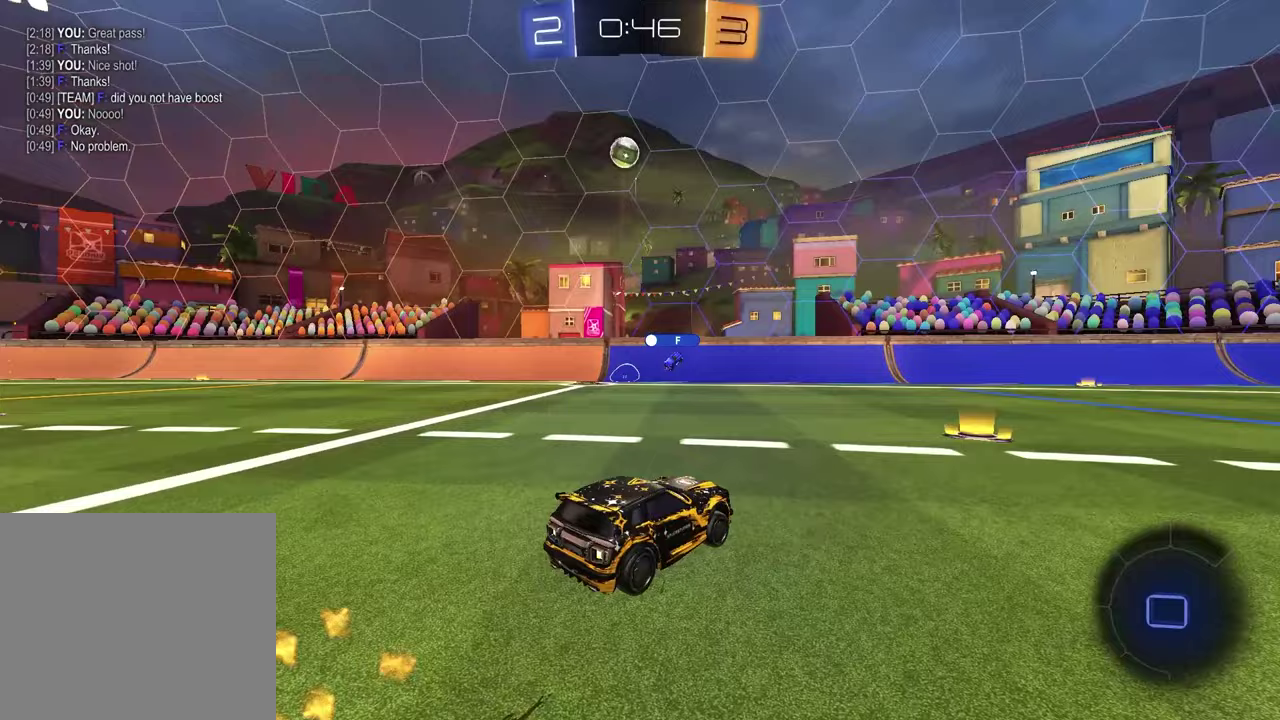
{"buttons": ["R2"], "left_stick": "down", "right_stick": "center", "events": [[183, "left_stick", "up-left"], [250, "CROSS", "down"], [317, "L1", "down"], [400, "L1", "up"], [417, "left_stick", "down-right"], [450, "CROSS", "up"], [467, "left_stick", "down"]]}
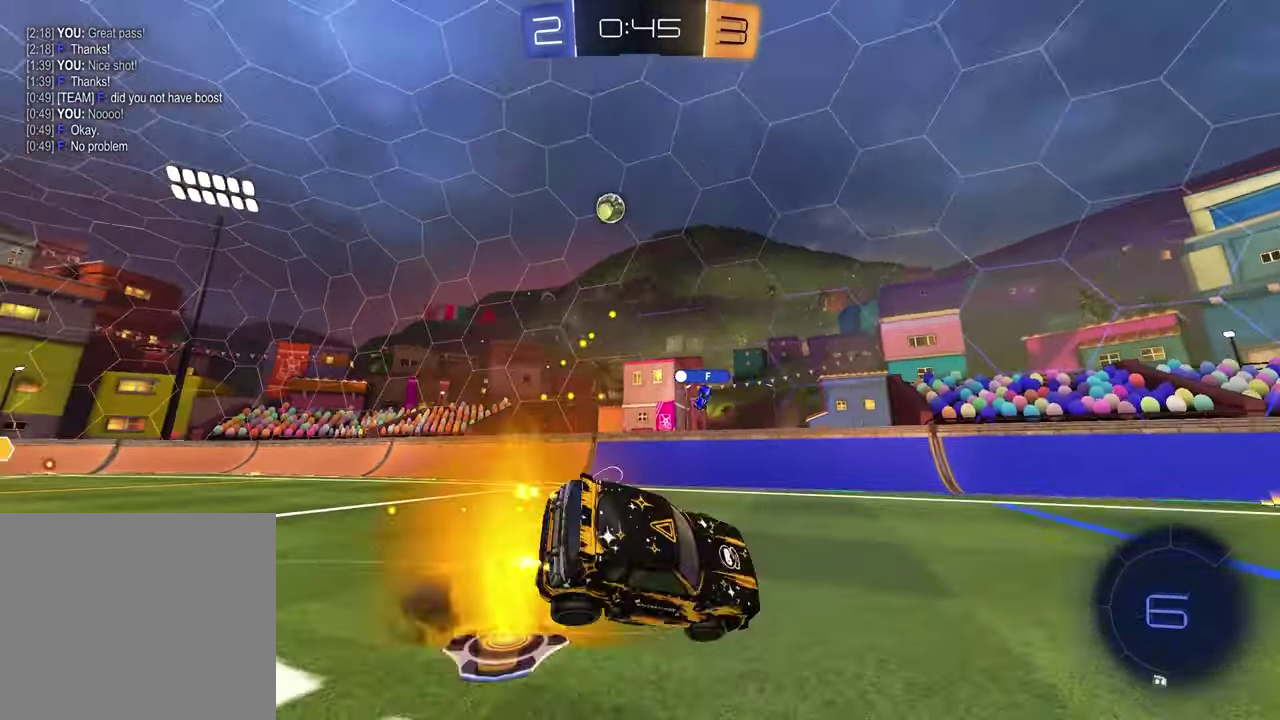
{"buttons": ["SQUARE"], "left_stick": "down-right", "right_stick": "center", "events": [[17, "TRIANGLE", "down"], [100, "SQUARE", "down"], [100, "TRIANGLE", "up"], [133, "R1", "down"], [200, "R2", "up"], [233, "left_stick", "down-right"], [350, "R1", "up"]]}
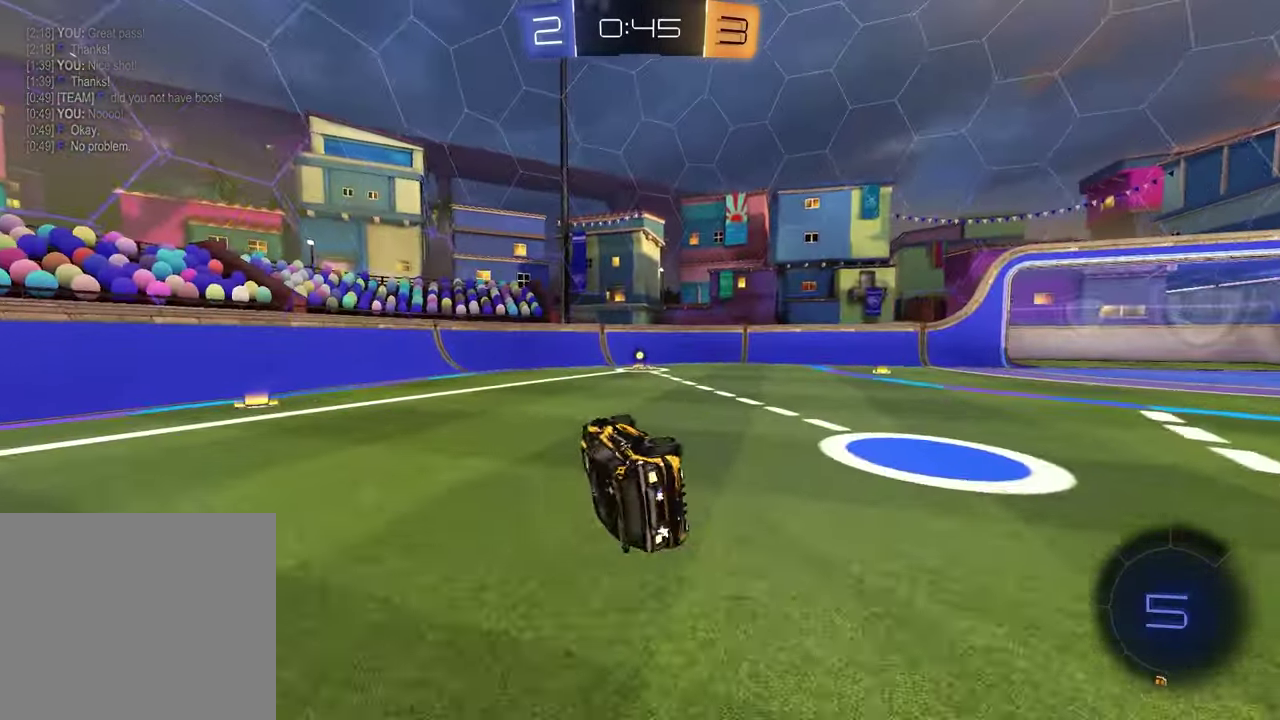
{"buttons": ["R2"], "left_stick": "center", "right_stick": "center", "events": [[67, "R1", "down"], [117, "left_stick", "center"], [133, "SQUARE", "up"], [217, "R1", "up"], [283, "R2", "down"], [333, "left_stick", "left"], [367, "TRIANGLE", "down"], [417, "left_stick", "center"], [450, "TRIANGLE", "up"]]}
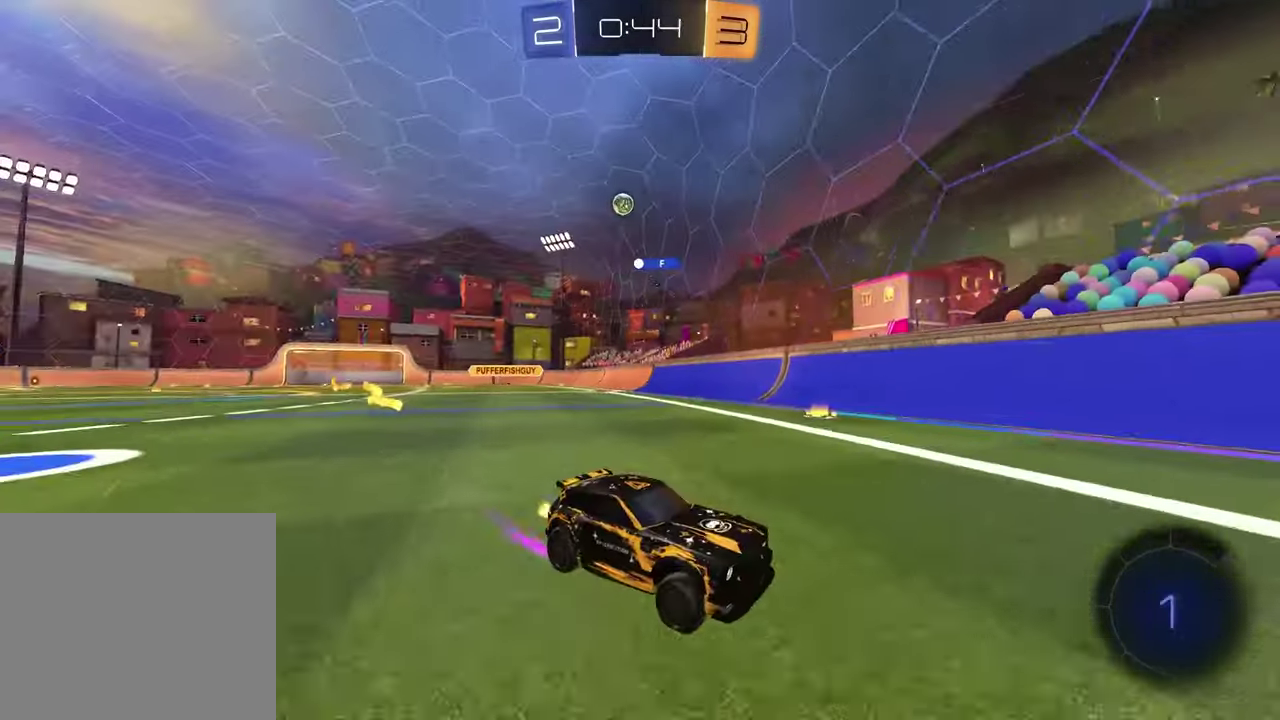
{"buttons": ["R2"], "left_stick": "right", "right_stick": "center", "events": [[83, "left_stick", "right"], [100, "L1", "down"], [233, "R2", "up"], [300, "L1", "up"], [300, "R2", "down"]]}
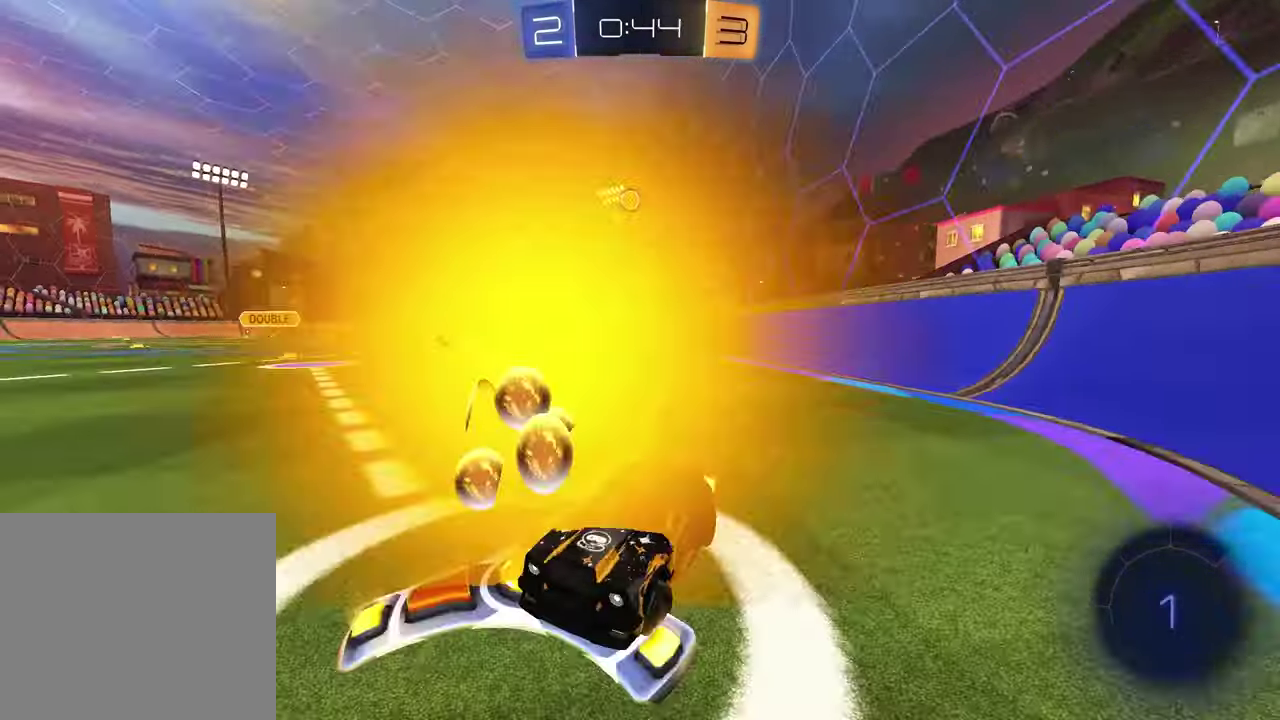
{"buttons": ["R2"], "left_stick": "right", "right_stick": "center", "events": [[300, "R1", "down"], [450, "R1", "up"]]}
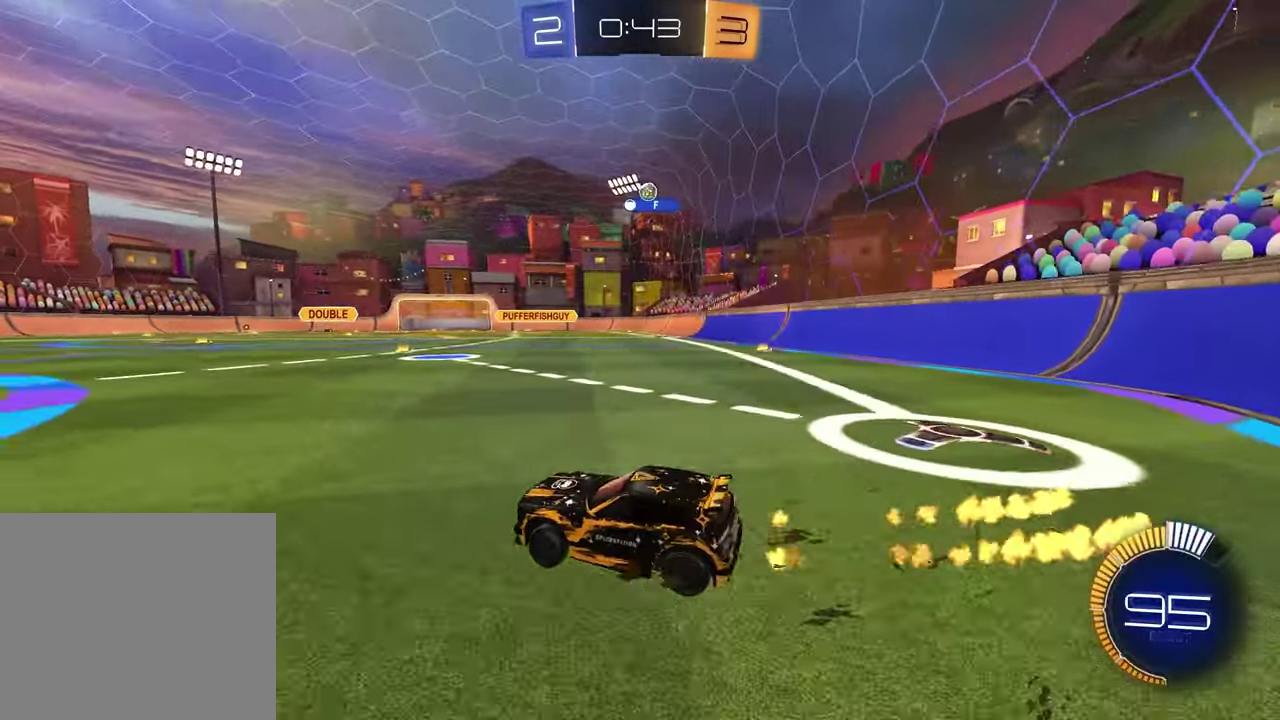
{"buttons": ["CROSS", "R2"], "left_stick": "up-right", "right_stick": "center", "events": [[333, "left_stick", "up-left"], [350, "CROSS", "down"], [450, "left_stick", "up-right"]]}
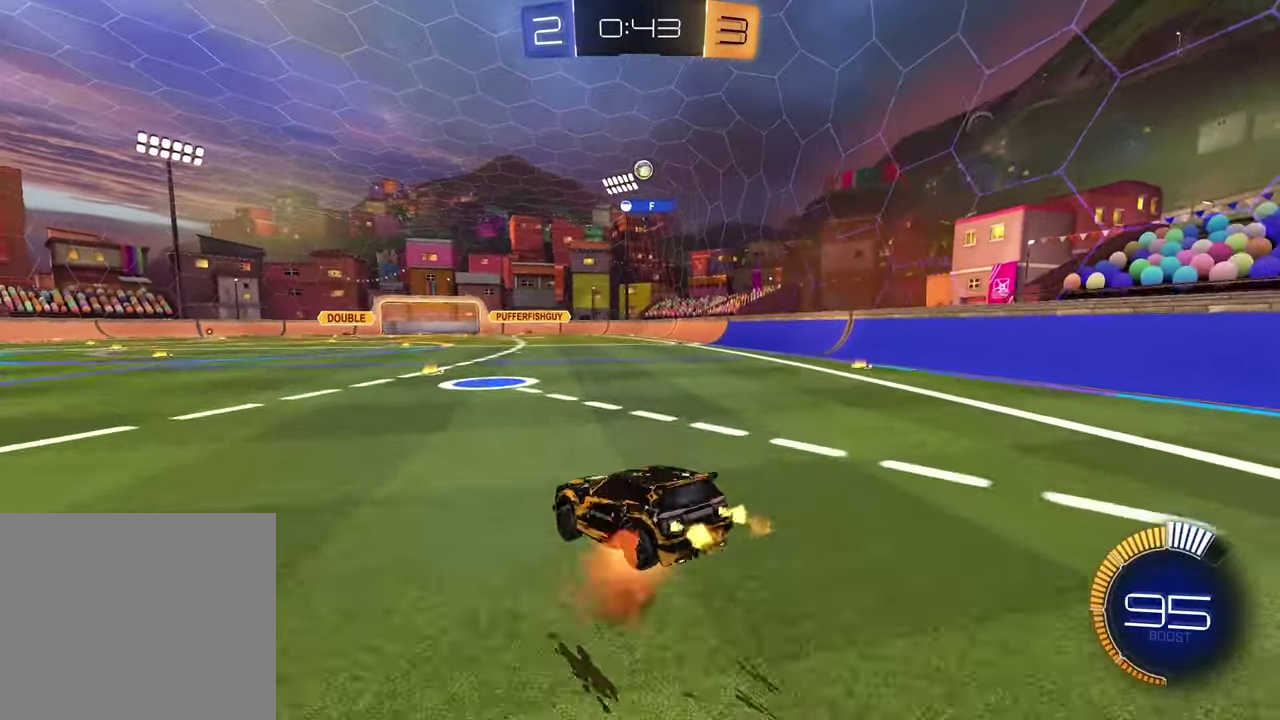
{"buttons": ["SQUARE"], "left_stick": "down-right", "right_stick": "center", "events": [[50, "left_stick", "down"], [83, "CROSS", "up"], [333, "R2", "up"], [367, "SQUARE", "down"], [367, "left_stick", "down-right"]]}
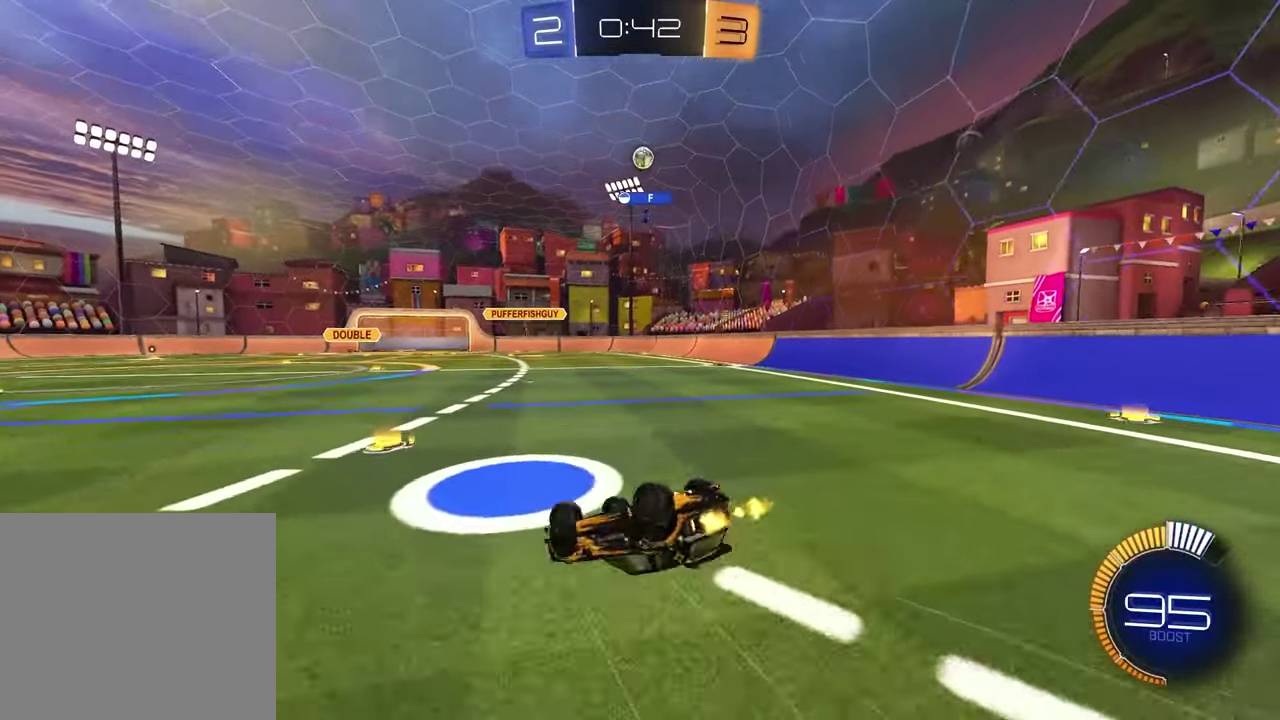
{"buttons": ["R2"], "left_stick": "center", "right_stick": "center", "events": [[350, "SQUARE", "up"], [367, "left_stick", "center"], [450, "R2", "down"]]}
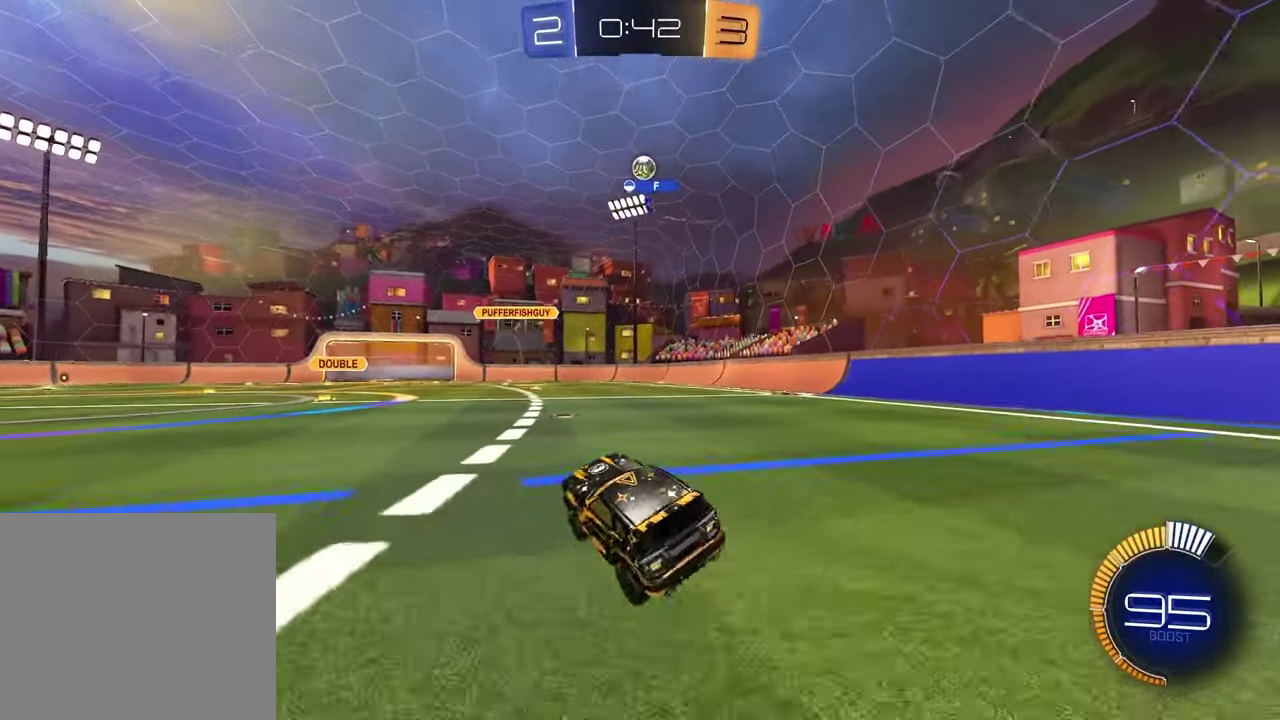
{"buttons": [], "left_stick": "center", "right_stick": "center", "events": [[167, "left_stick", "right"], [200, "R2", "up"], [317, "left_stick", "center"]]}
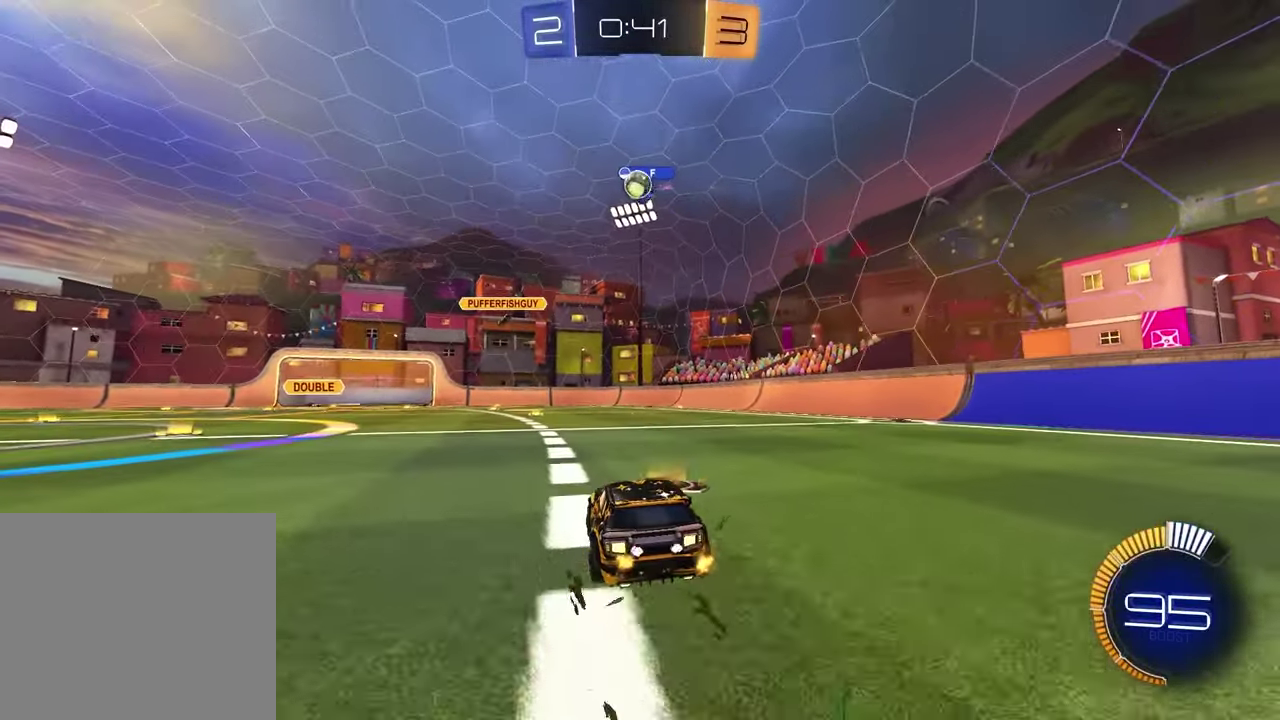
{"buttons": [], "left_stick": "center", "right_stick": "center", "events": [[267, "left_stick", "left"], [367, "left_stick", "center"]]}
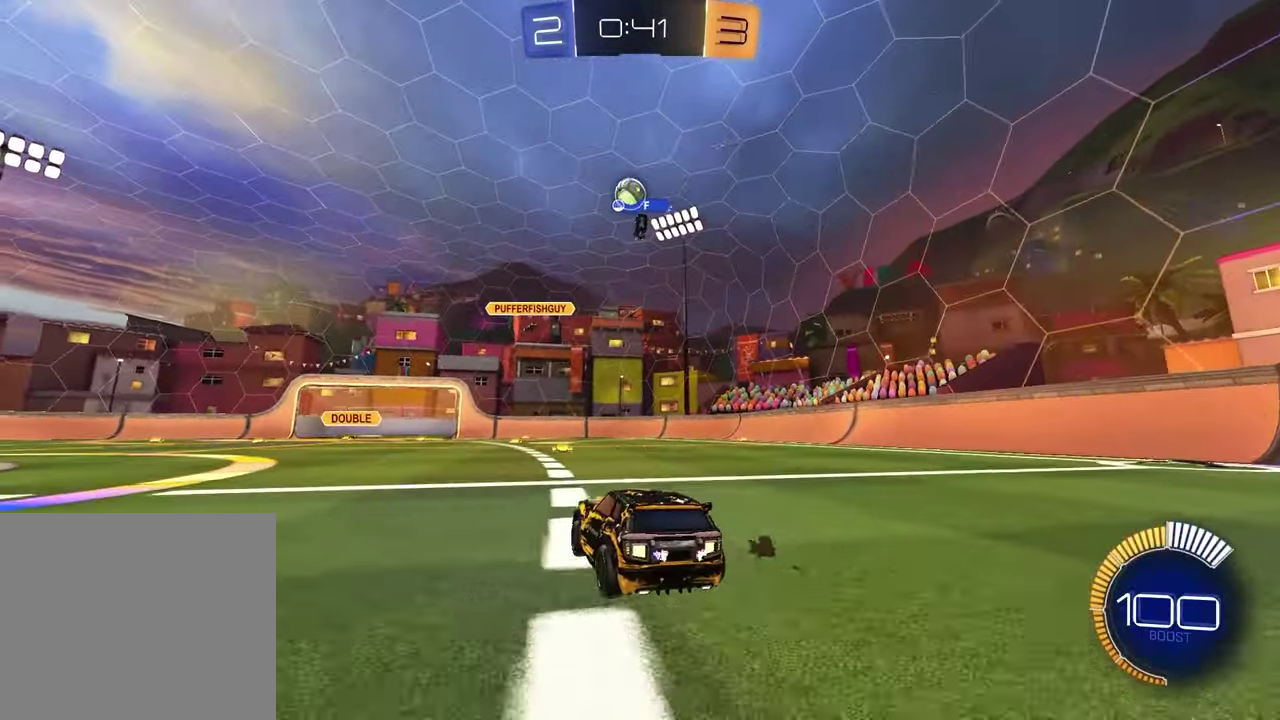
{"buttons": [], "left_stick": "center", "right_stick": "center", "events": []}
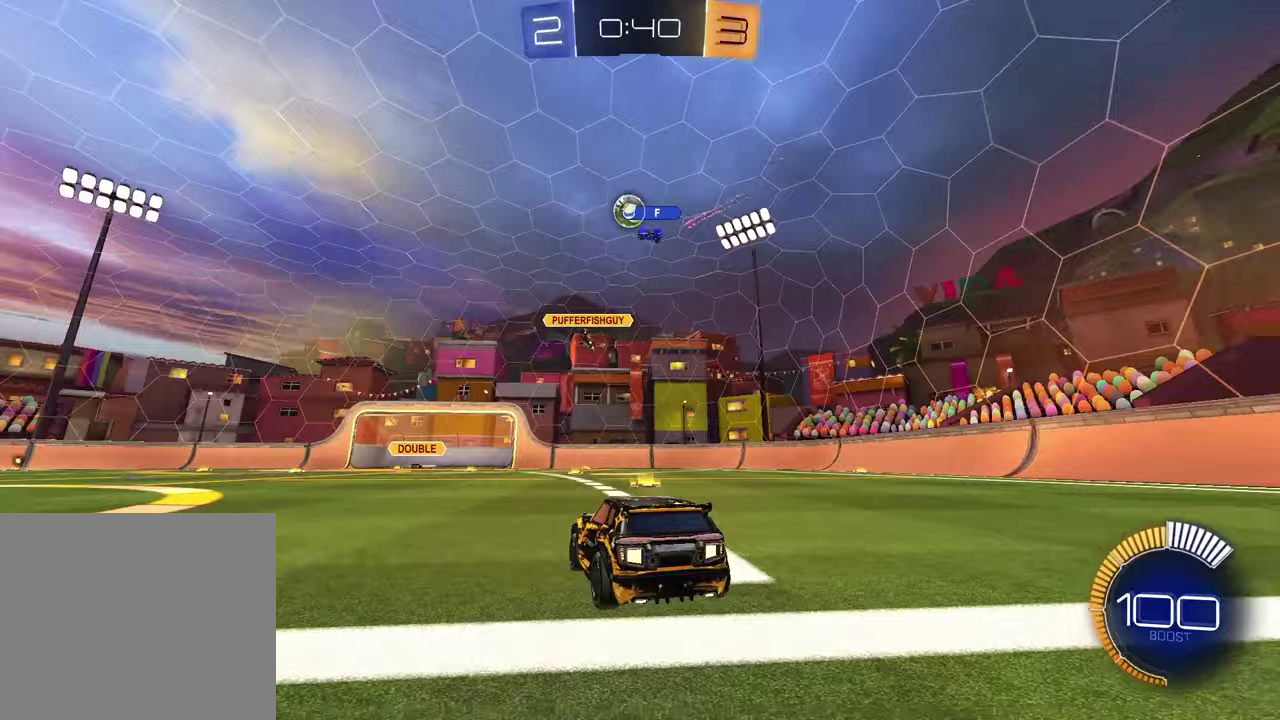
{"buttons": ["R2"], "left_stick": "left", "right_stick": "center", "events": [[83, "left_stick", "left"], [200, "R2", "down"], [217, "R1", "down"], [250, "left_stick", "center"], [417, "R1", "up"], [500, "left_stick", "left"]]}
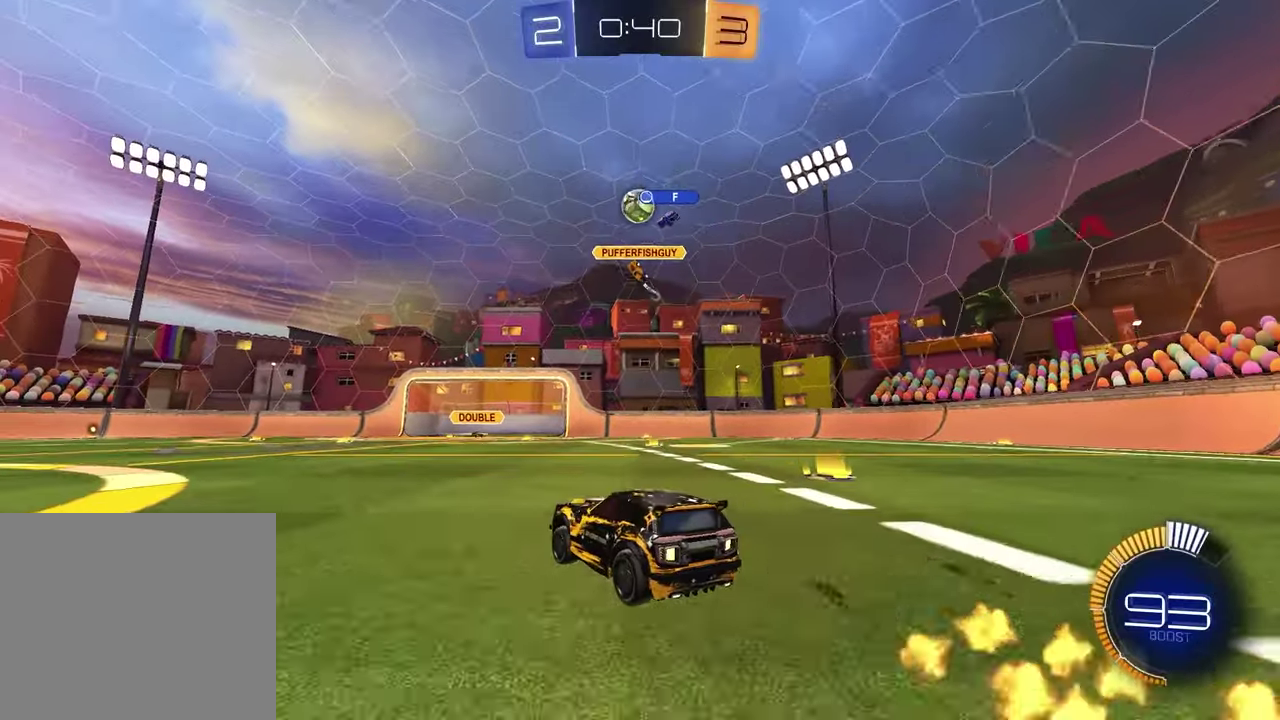
{"buttons": [], "left_stick": "right", "right_stick": "center", "events": [[167, "left_stick", "center"], [383, "R2", "up"], [500, "left_stick", "right"]]}
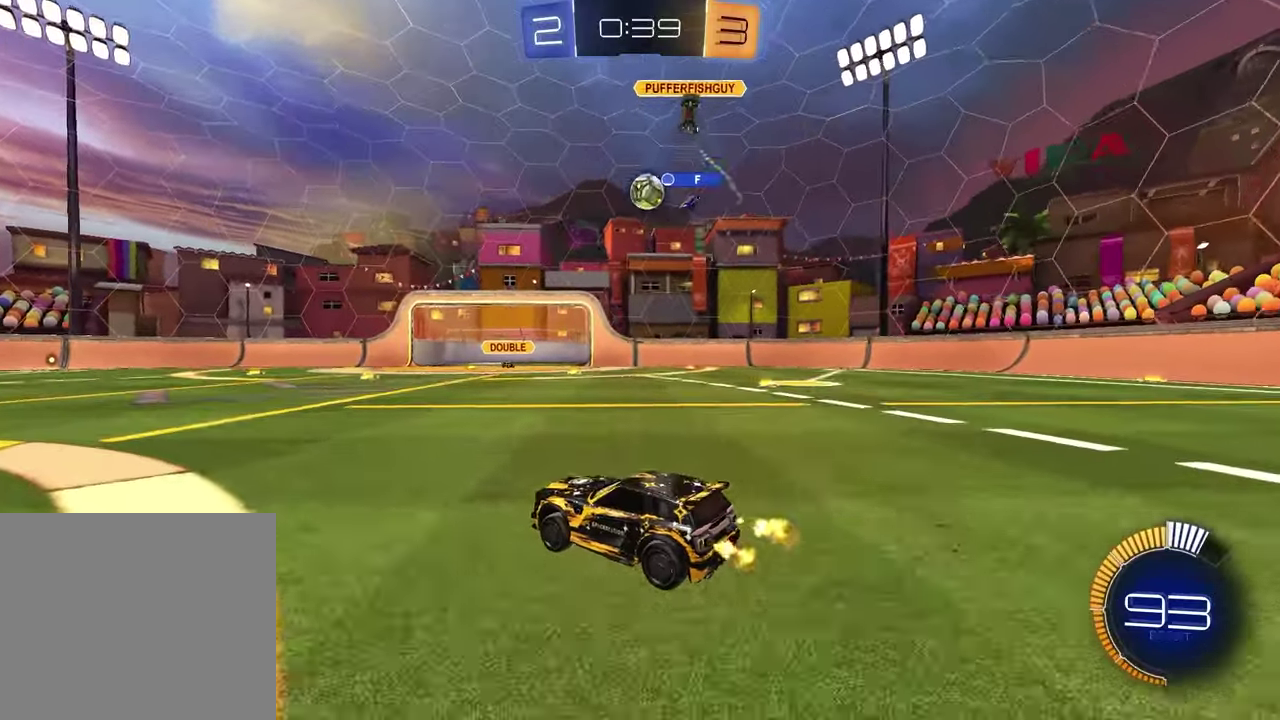
{"buttons": [], "left_stick": "left", "right_stick": "center", "events": [[100, "left_stick", "center"], [167, "left_stick", "left"]]}
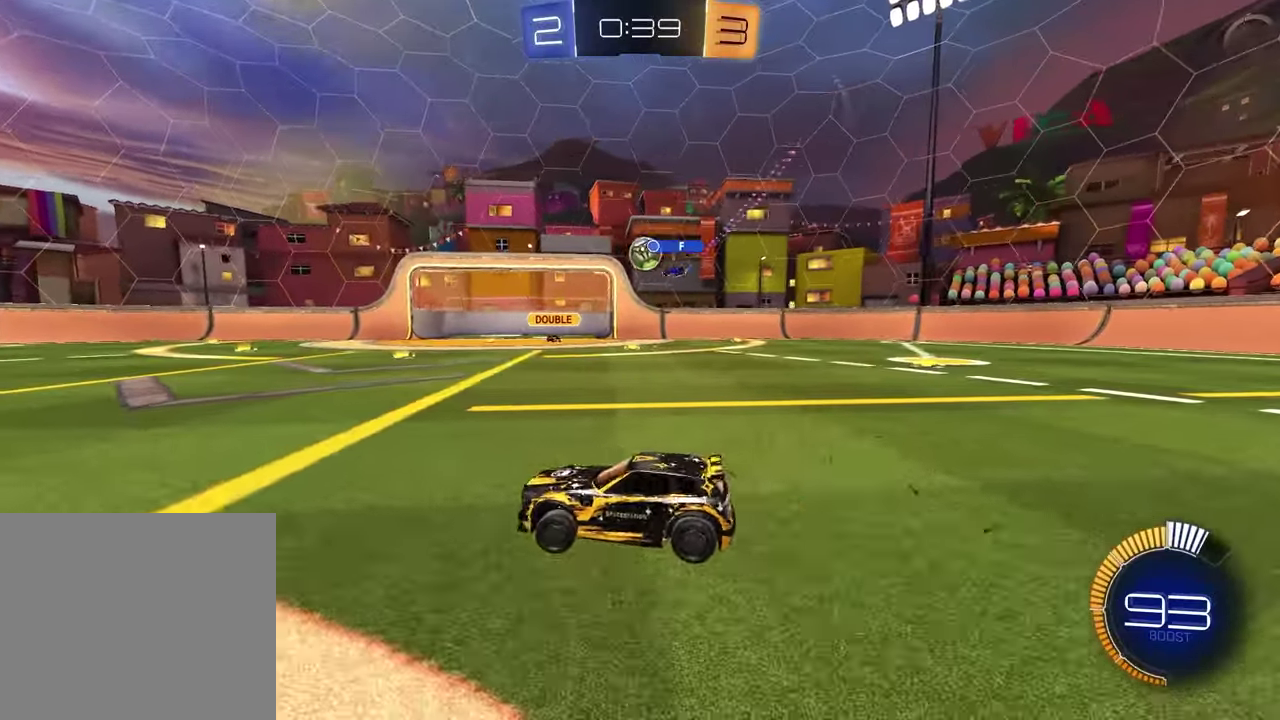
{"buttons": ["R2"], "left_stick": "right", "right_stick": "center", "events": [[33, "R2", "down"], [333, "left_stick", "center"], [417, "left_stick", "right"]]}
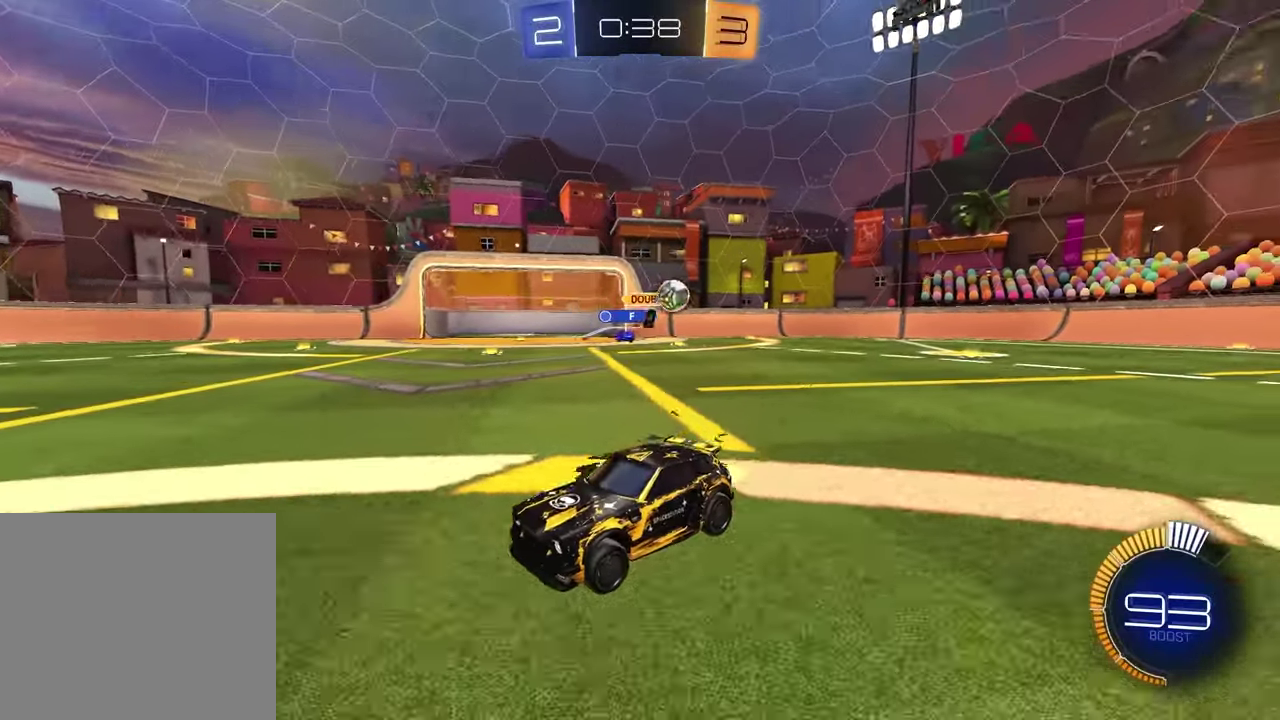
{"buttons": ["R1", "R2"], "left_stick": "left", "right_stick": "center", "events": [[50, "left_stick", "left"], [167, "L1", "down"], [250, "R1", "down"], [300, "L1", "up"]]}
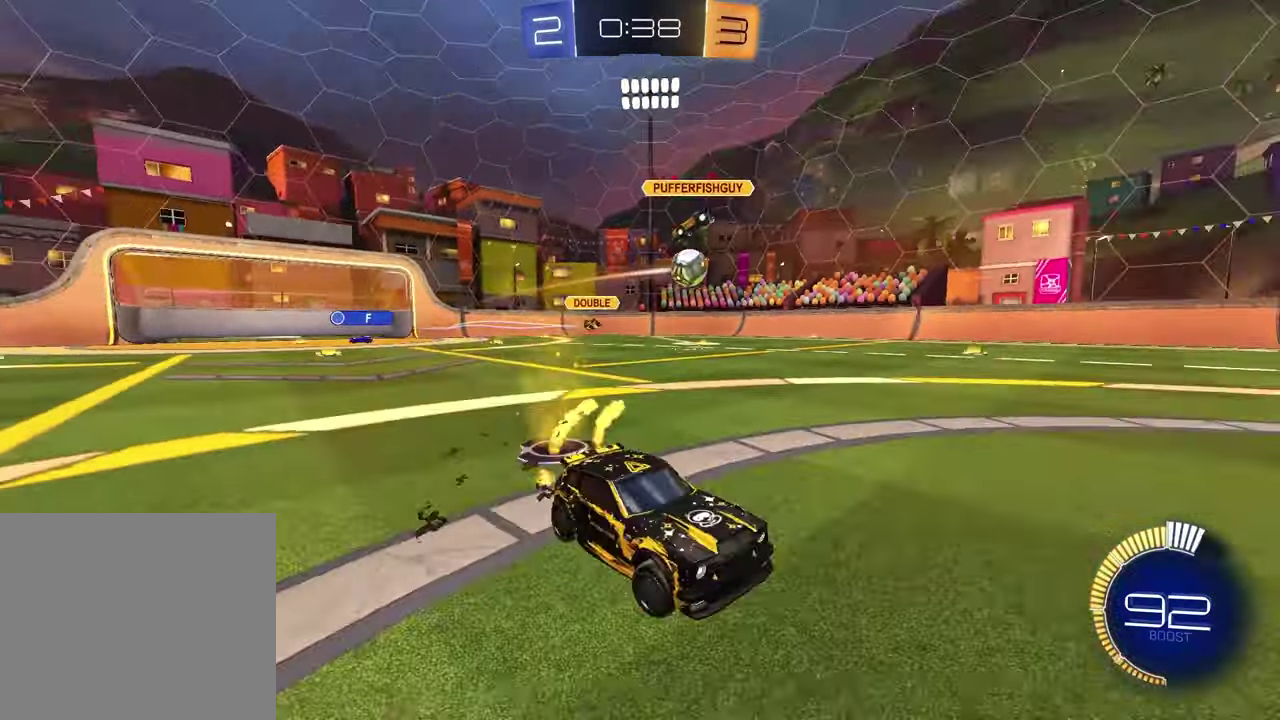
{"buttons": ["R1", "R2"], "left_stick": "down", "right_stick": "center", "events": [[117, "left_stick", "up"], [167, "CROSS", "down"], [233, "CROSS", "up"], [283, "CROSS", "down"], [350, "left_stick", "down"], [433, "CROSS", "up"]]}
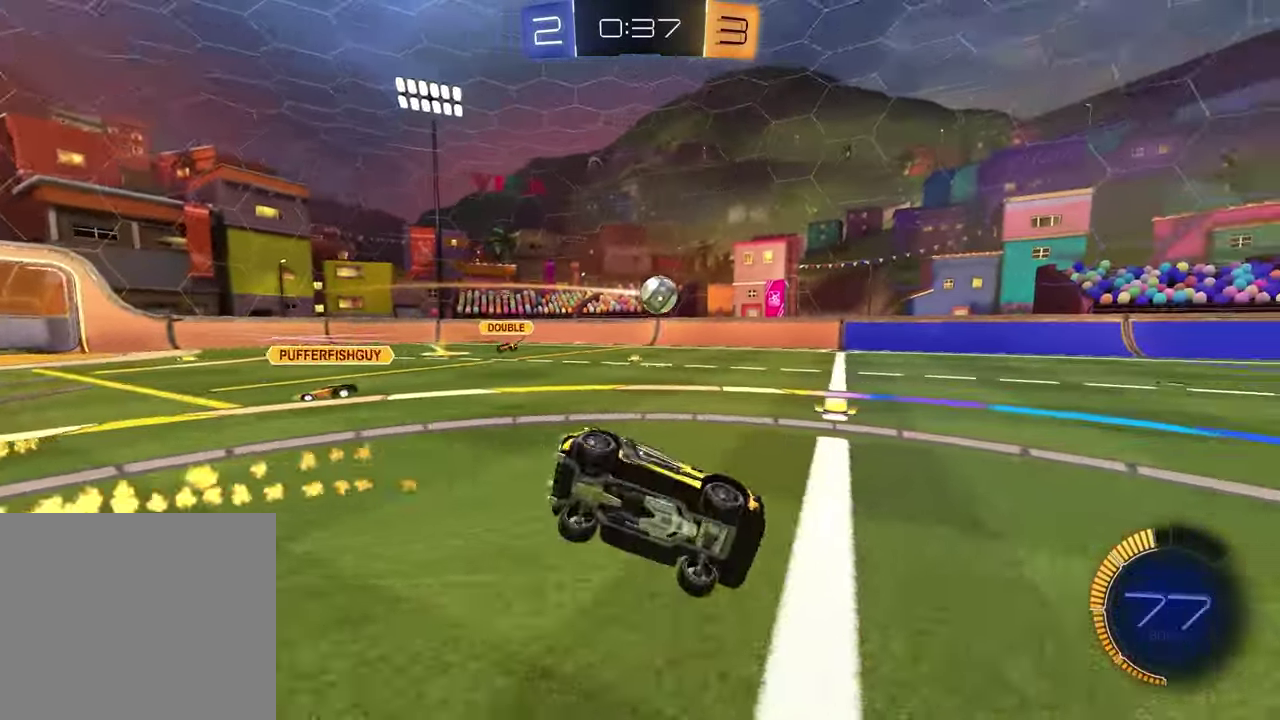
{"buttons": ["TRIANGLE", "L1", "R2"], "left_stick": "down-left", "right_stick": "center", "events": [[33, "TRIANGLE", "down"], [133, "TRIANGLE", "up"], [150, "left_stick", "down-right"], [300, "R1", "up"], [317, "L1", "down"], [333, "left_stick", "down-left"], [483, "TRIANGLE", "down"]]}
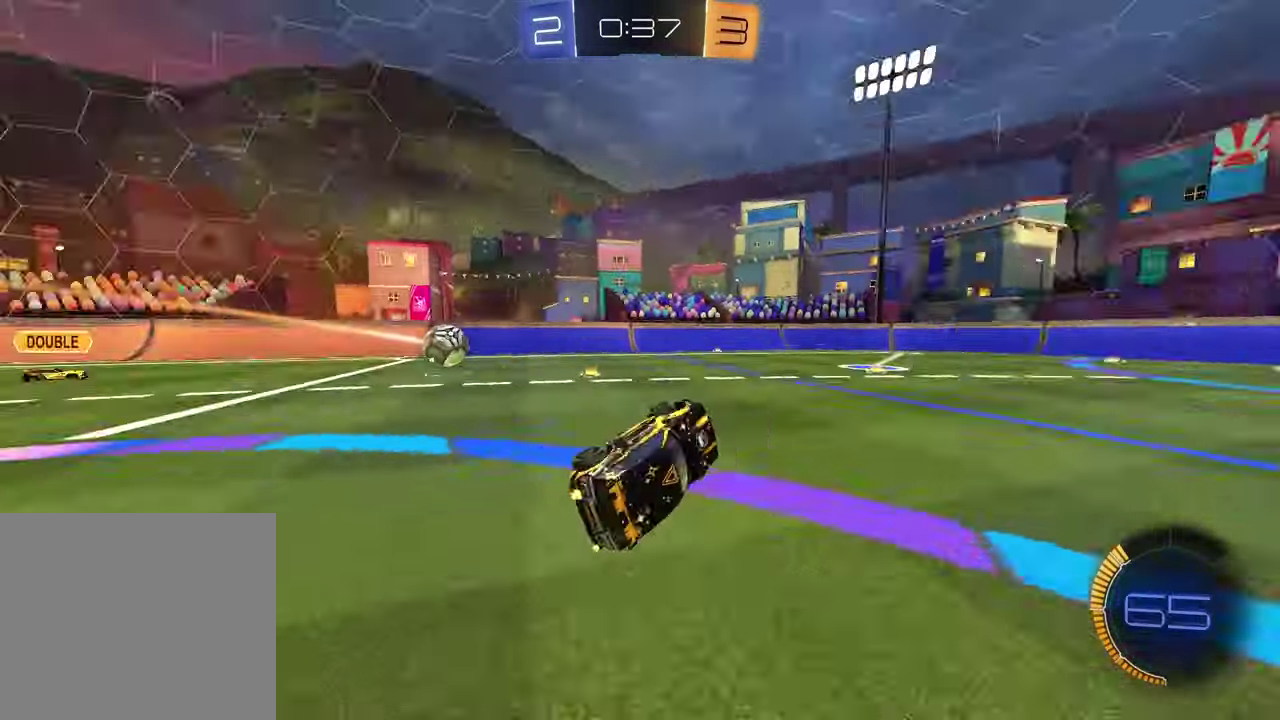
{"buttons": ["R1", "R2"], "left_stick": "center", "right_stick": "center", "events": [[67, "TRIANGLE", "up"], [100, "L1", "up"], [100, "left_stick", "center"], [367, "left_stick", "left"], [417, "R1", "down"], [467, "left_stick", "center"]]}
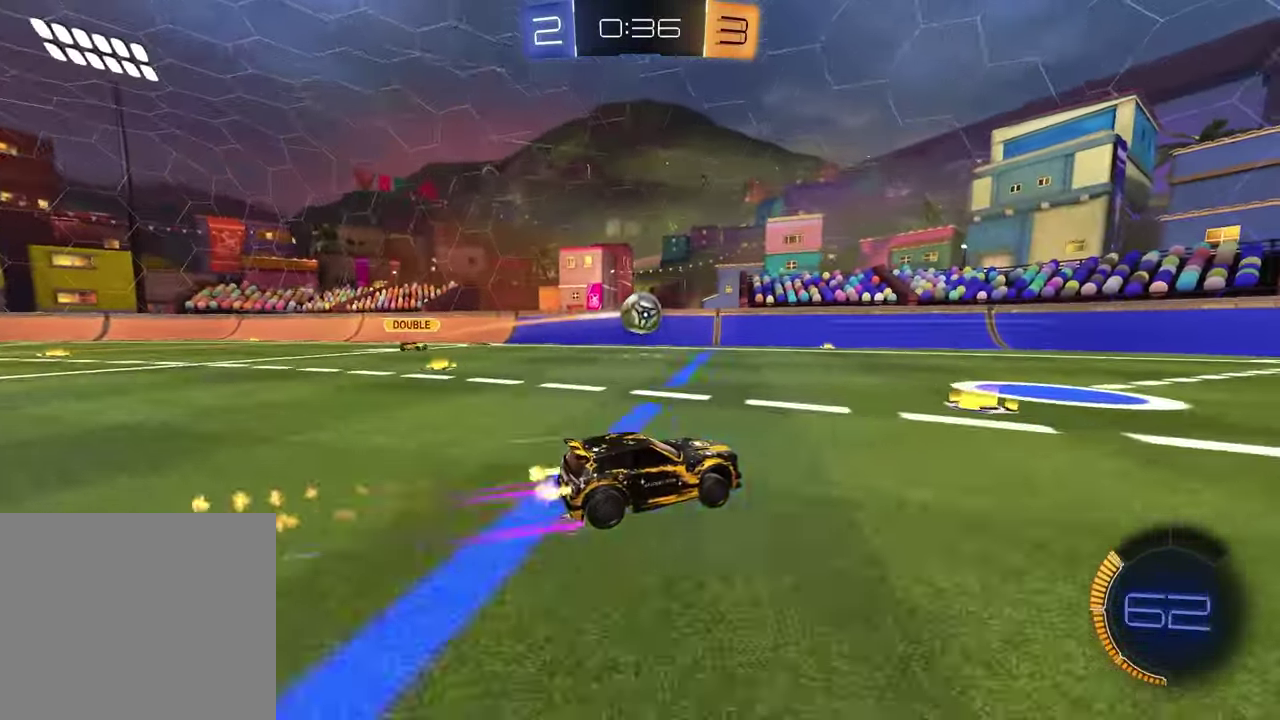
{"buttons": ["R2"], "left_stick": "center", "right_stick": "center", "events": [[17, "R1", "up"]]}
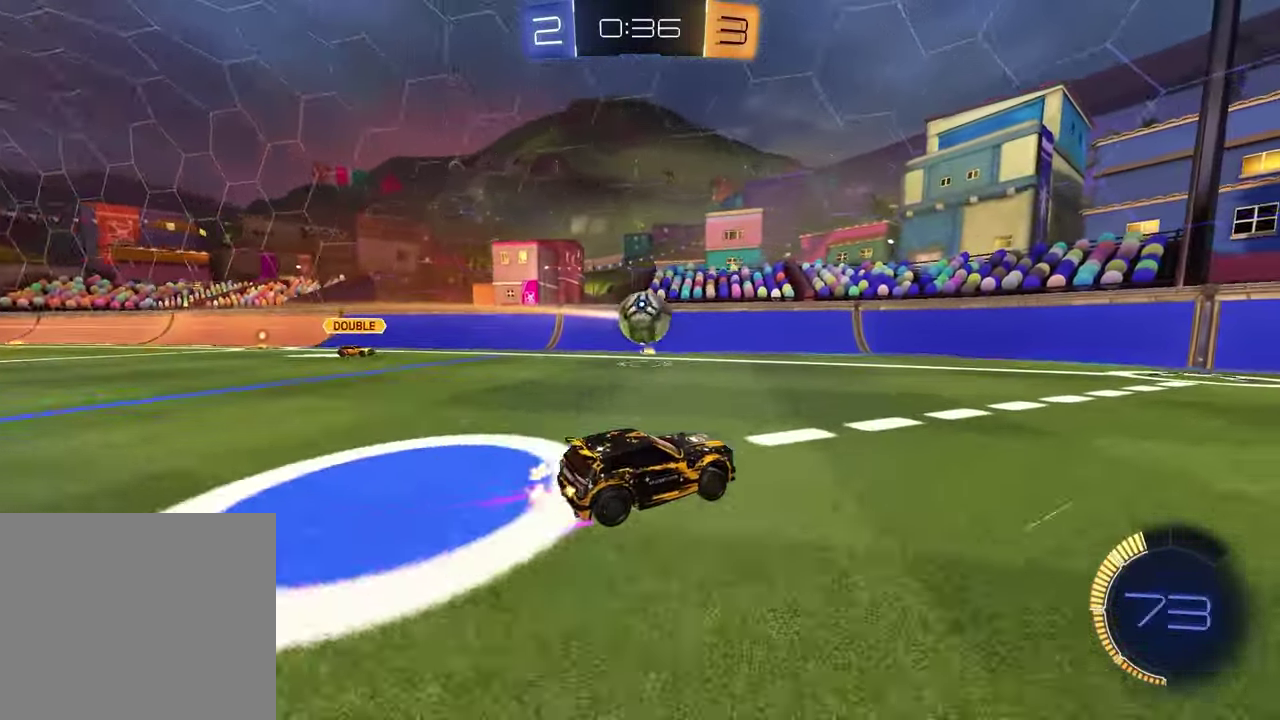
{"buttons": ["R2"], "left_stick": "center", "right_stick": "center", "events": []}
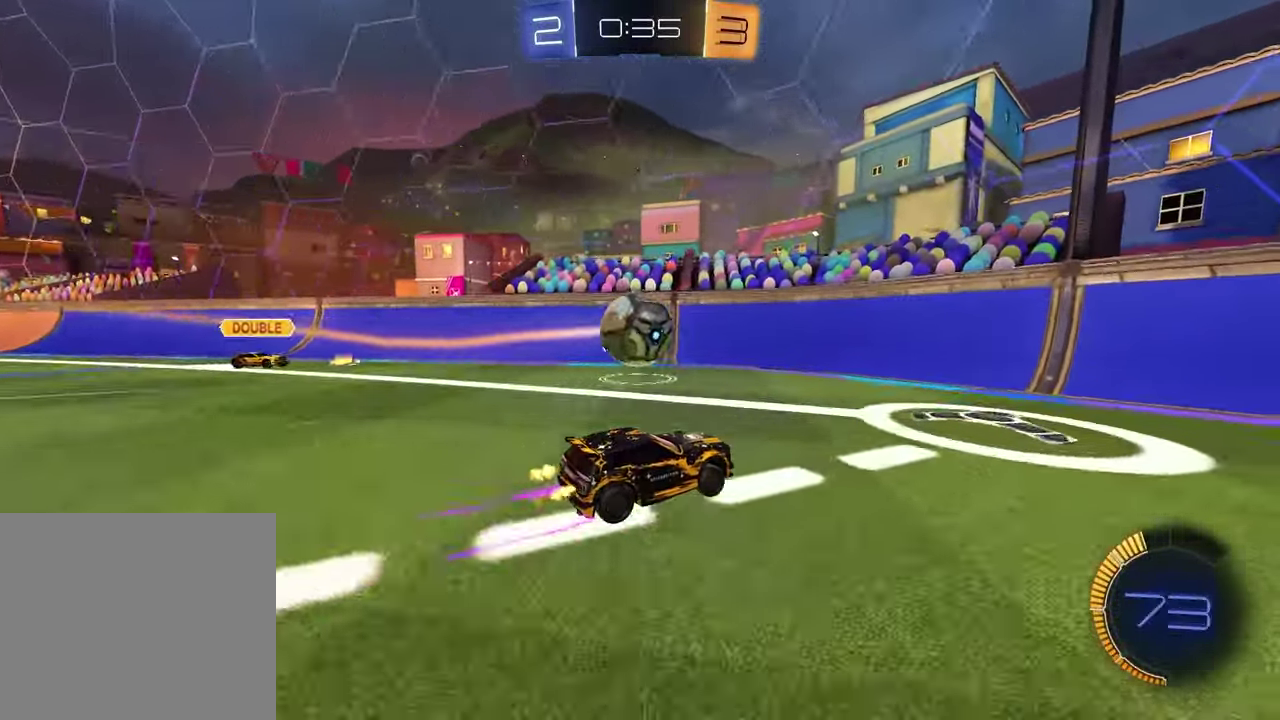
{"buttons": ["R1", "R2"], "left_stick": "left", "right_stick": "center", "events": [[200, "left_stick", "left"], [333, "R1", "down"]]}
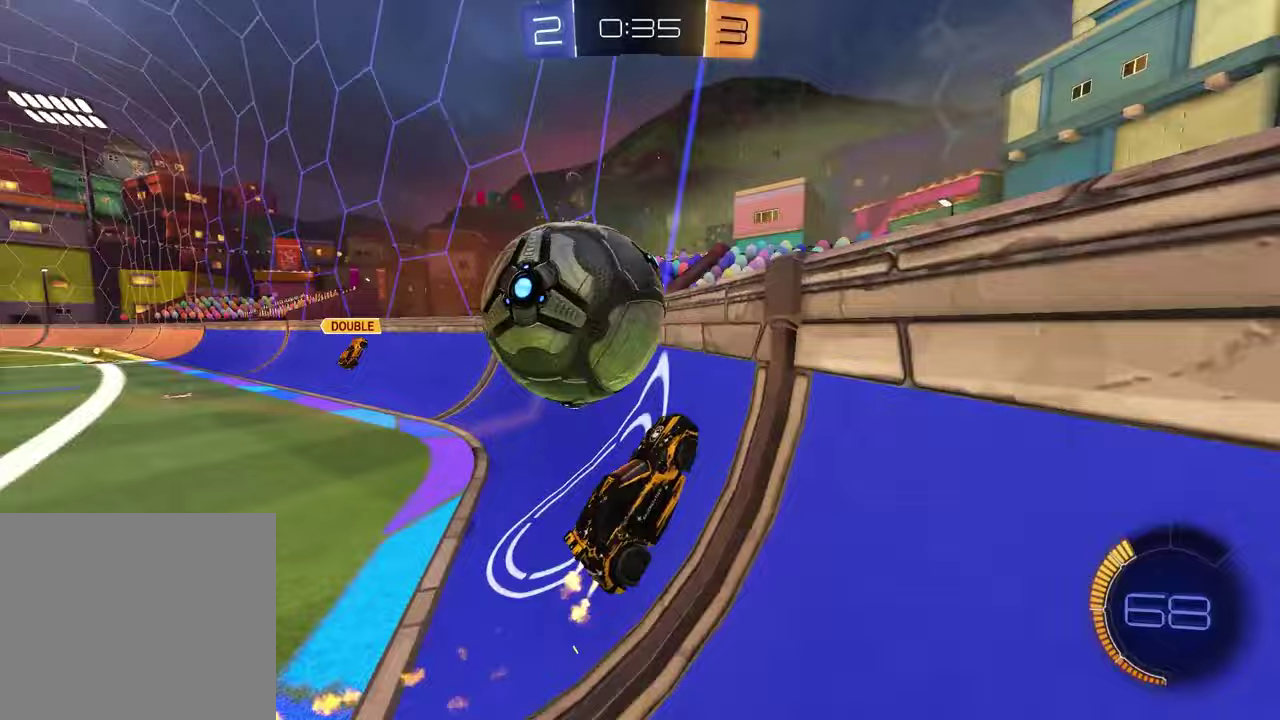
{"buttons": ["R1", "R2"], "left_stick": "right", "right_stick": "center"}
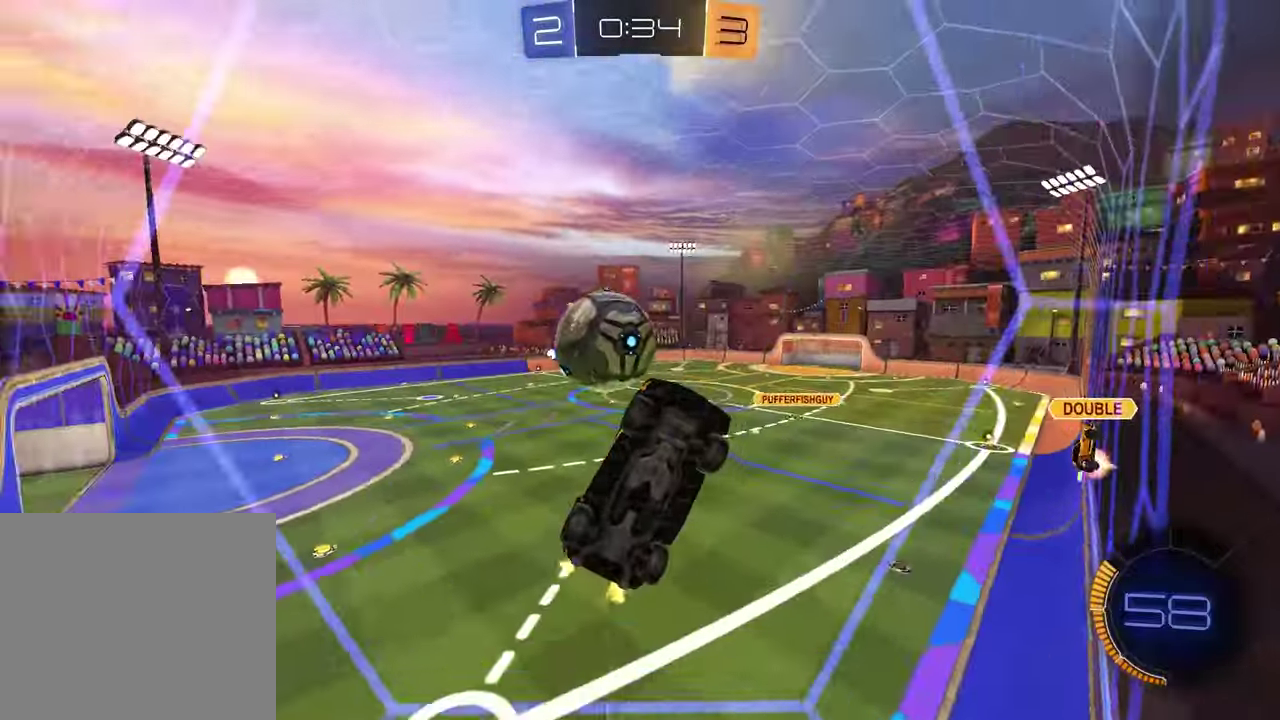
{"buttons": ["R1", "R2"], "left_stick": "center", "right_stick": "center"}